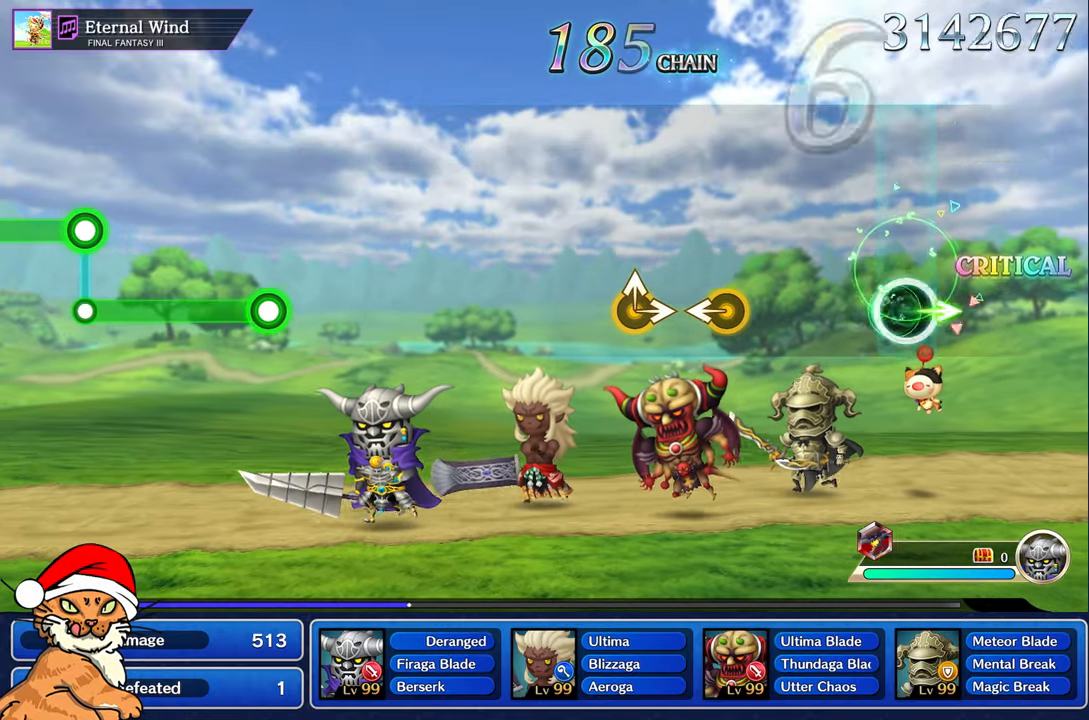
Gameplay with a controller (PlayStation layout); each line is a JSON object with the inputs held at the frame after it (dt_ms = milliseconds from this image to that frame). "events" lists button and stick changes between this image and that frame as [ms after this image, input, new state], when the widget could be followed in between. Not read: L3 R2 R3.
{"dt_ms": 500, "buttons": [], "left_stick": "center", "right_stick": "center", "events": [[117, "R1", "up"], [133, "left_stick", "center"]]}
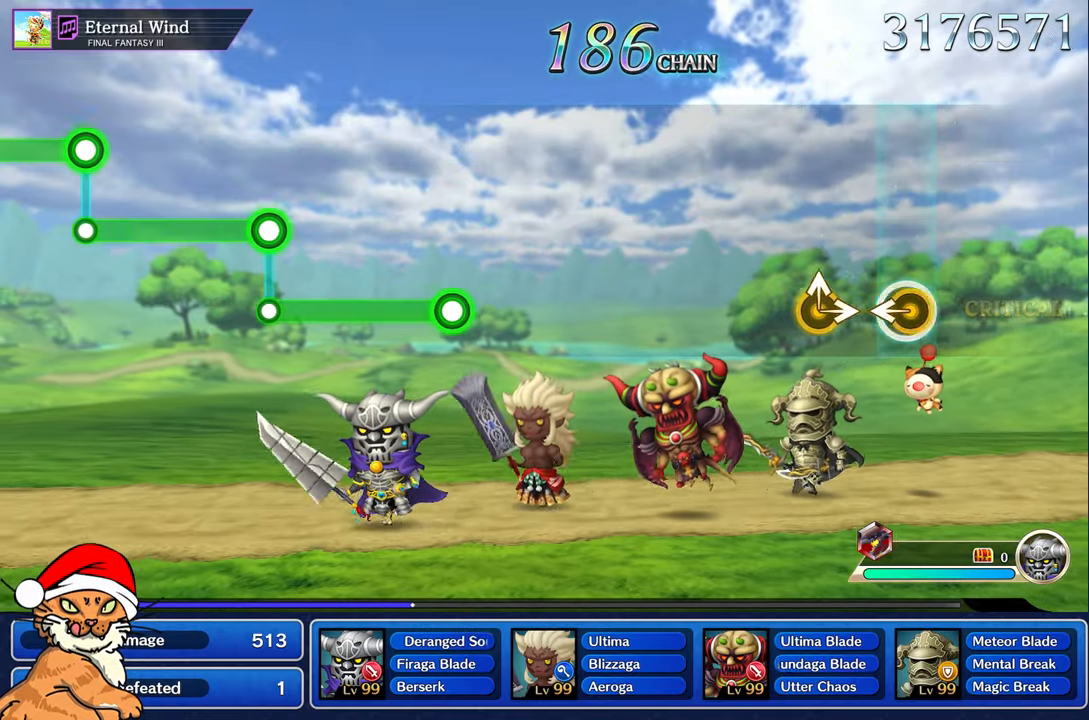
{"dt_ms": 500, "buttons": [], "left_stick": "center", "right_stick": "center", "events": [[33, "left_stick", "left"], [183, "left_stick", "center"], [233, "left_stick", "up"], [250, "right_stick", "right"], [367, "left_stick", "center"], [400, "right_stick", "center"]]}
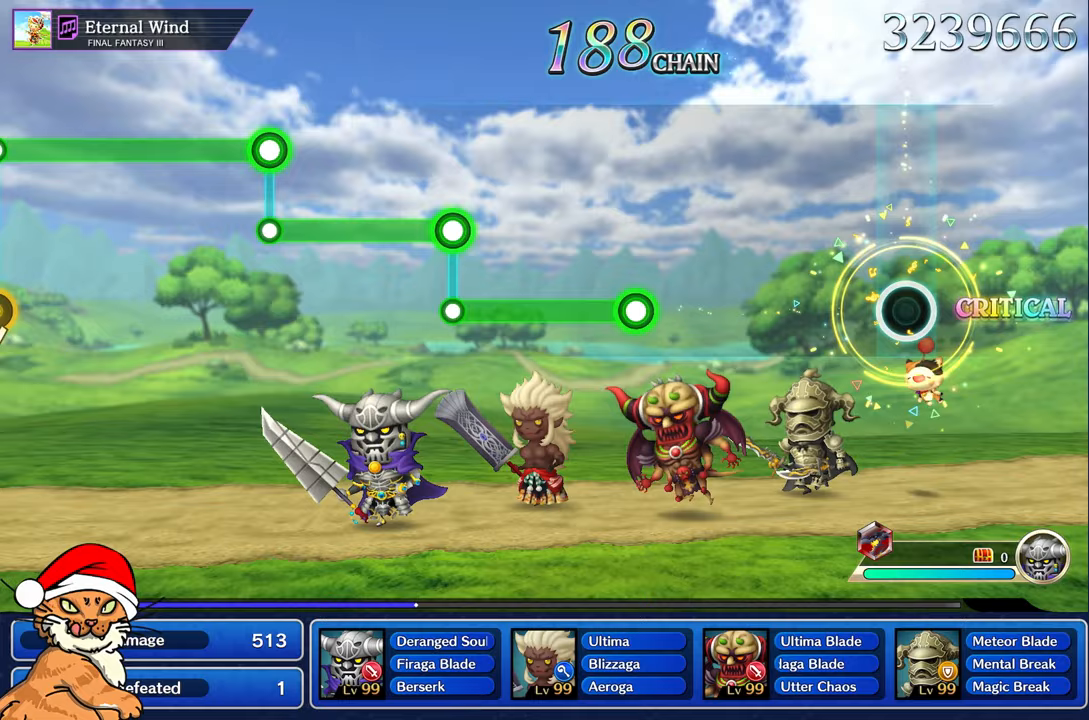
{"dt_ms": 500, "buttons": [], "left_stick": "center", "right_stick": "center", "events": []}
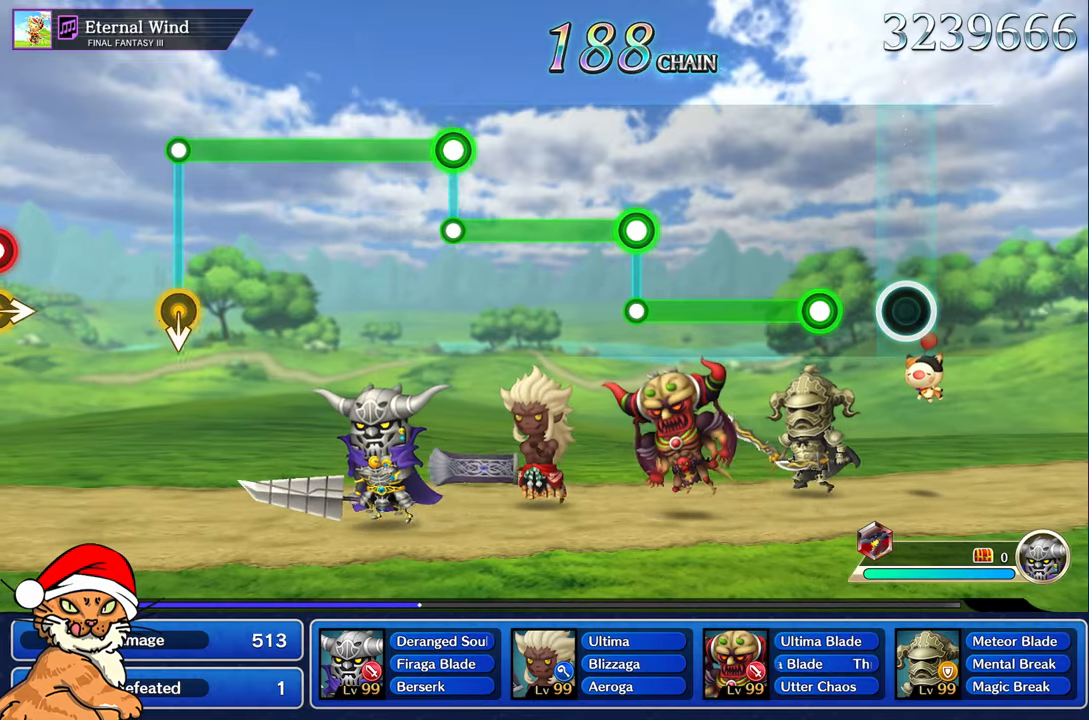
{"dt_ms": 500, "buttons": ["R1"], "left_stick": "center", "right_stick": "center", "events": [[267, "R1", "down"]]}
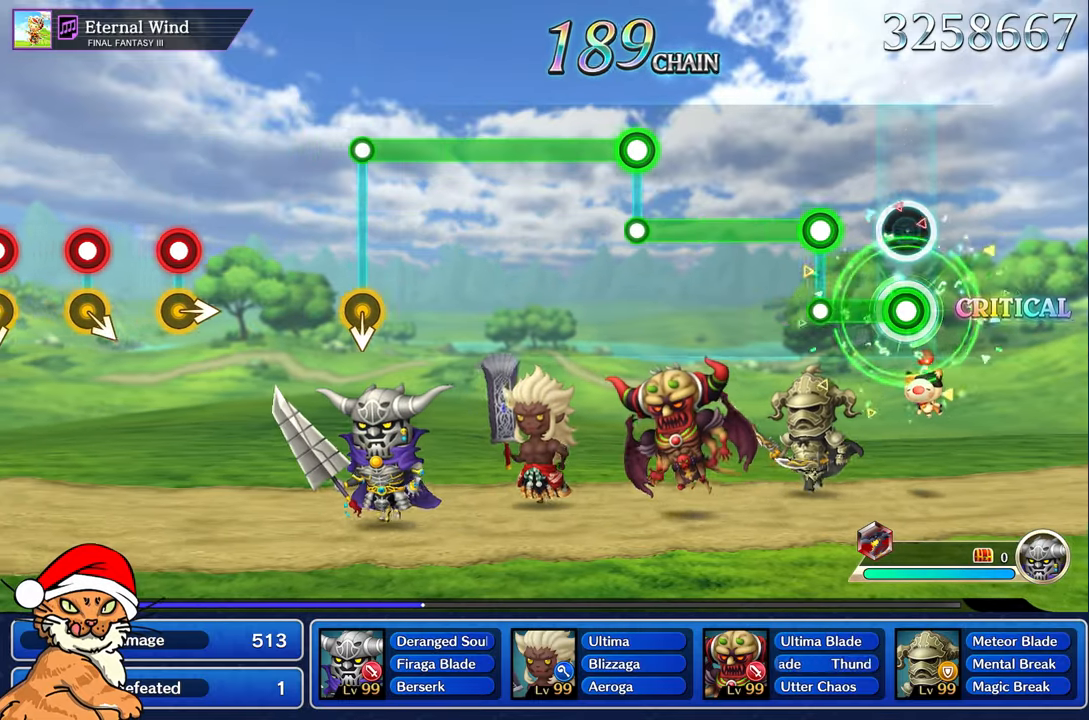
{"dt_ms": 500, "buttons": ["L1"], "left_stick": "center", "right_stick": "center", "events": [[300, "L1", "down"], [300, "R1", "up"]]}
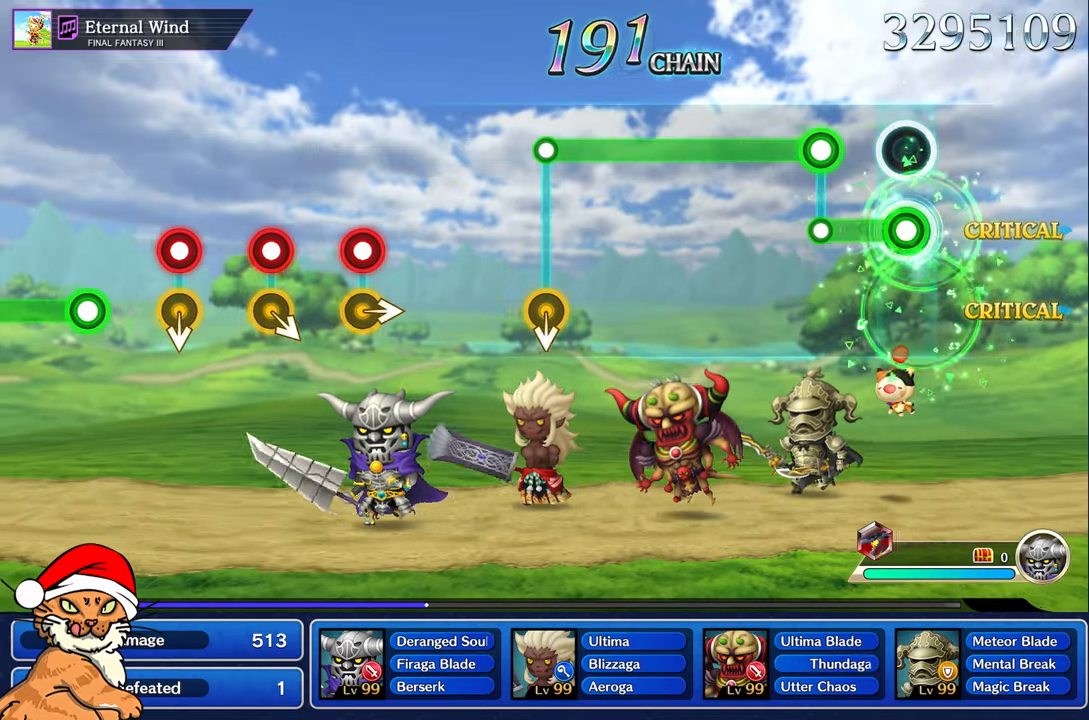
{"dt_ms": 500, "buttons": ["R1"], "left_stick": "center", "right_stick": "center", "events": [[267, "R1", "down"], [283, "L1", "up"]]}
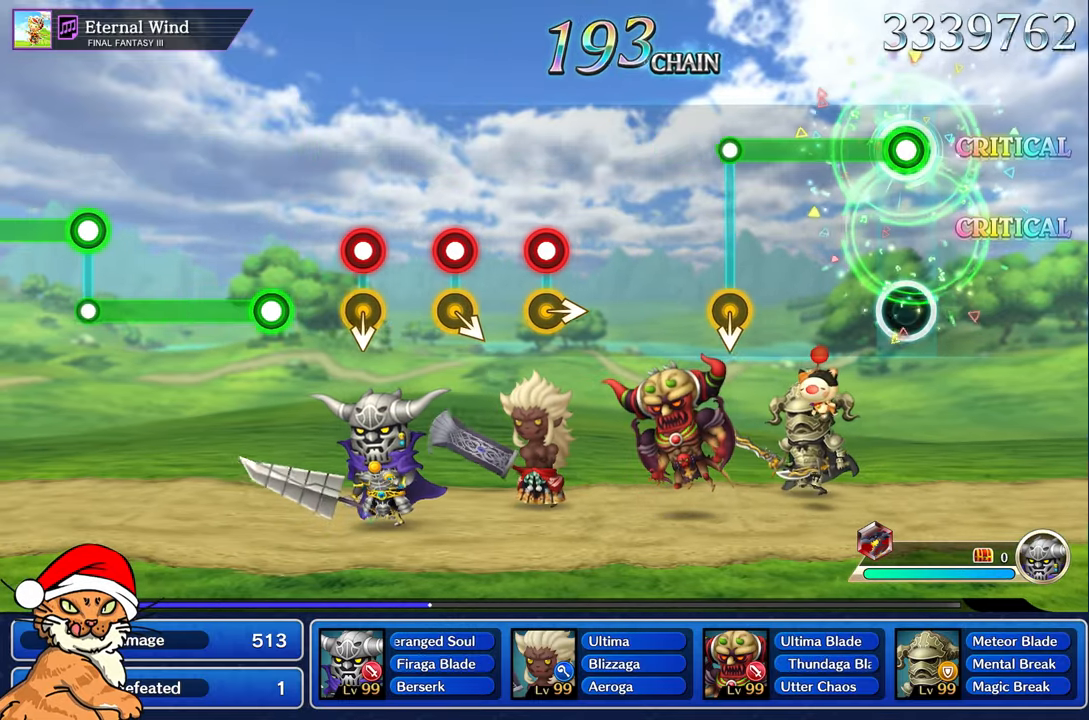
{"dt_ms": 500, "buttons": [], "left_stick": "center", "right_stick": "center", "events": [[500, "R1", "up"]]}
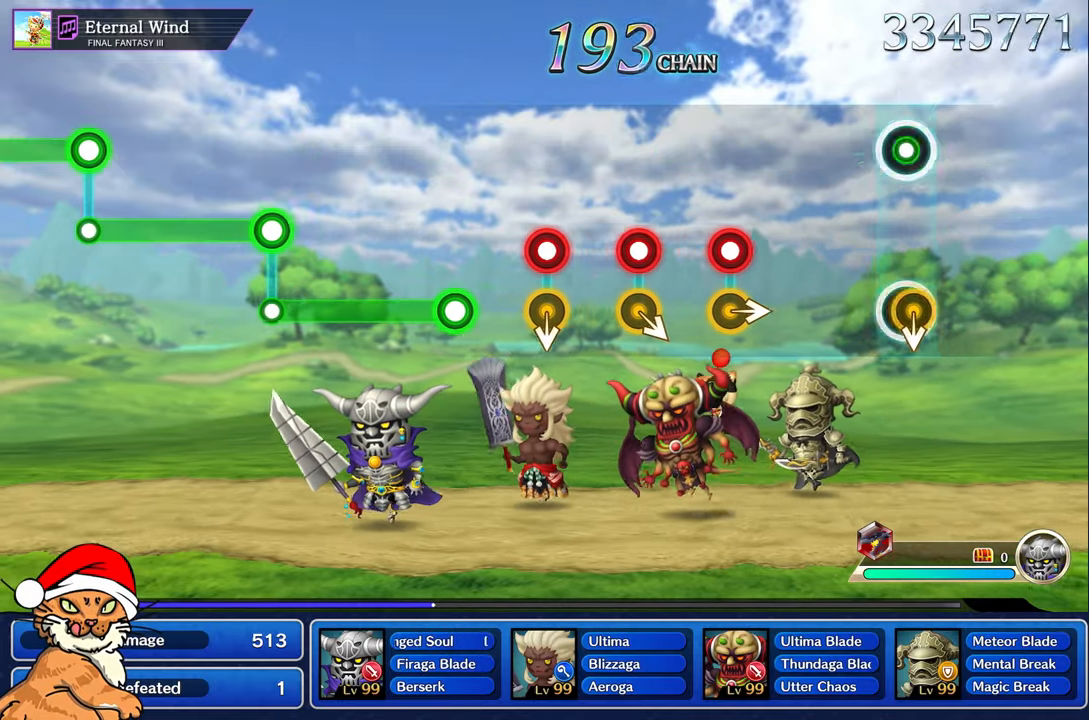
{"dt_ms": 500, "buttons": ["R1"], "left_stick": "right", "right_stick": "center", "events": [[500, "R1", "down"], [500, "left_stick", "right"]]}
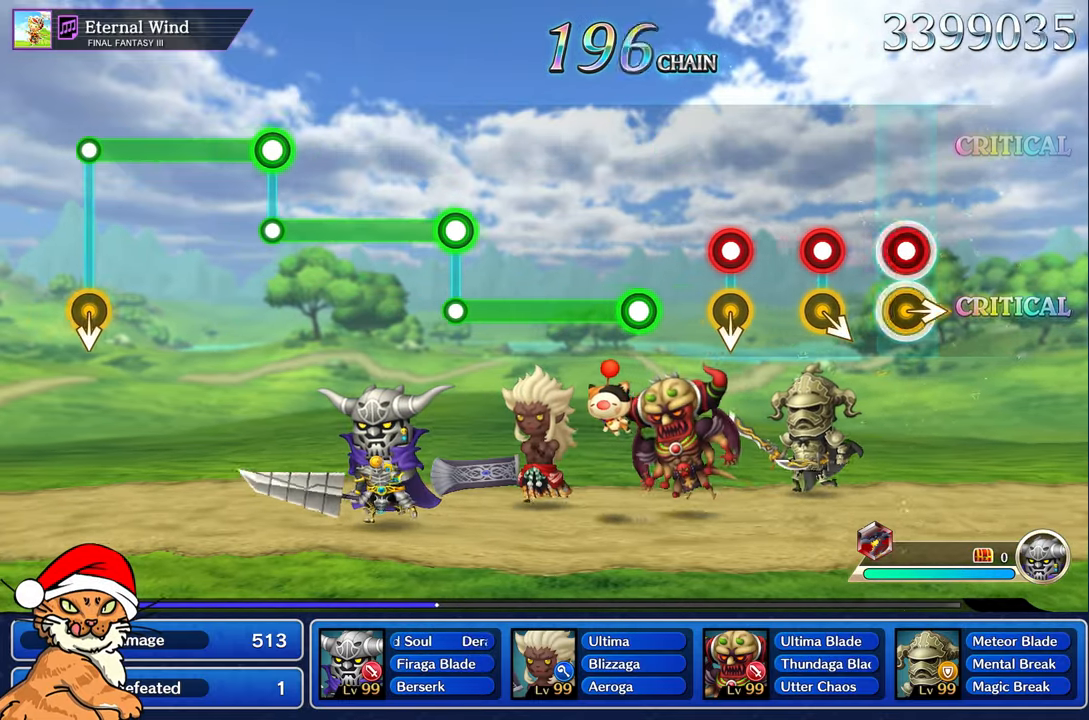
{"dt_ms": 500, "buttons": [], "left_stick": "down", "right_stick": "center"}
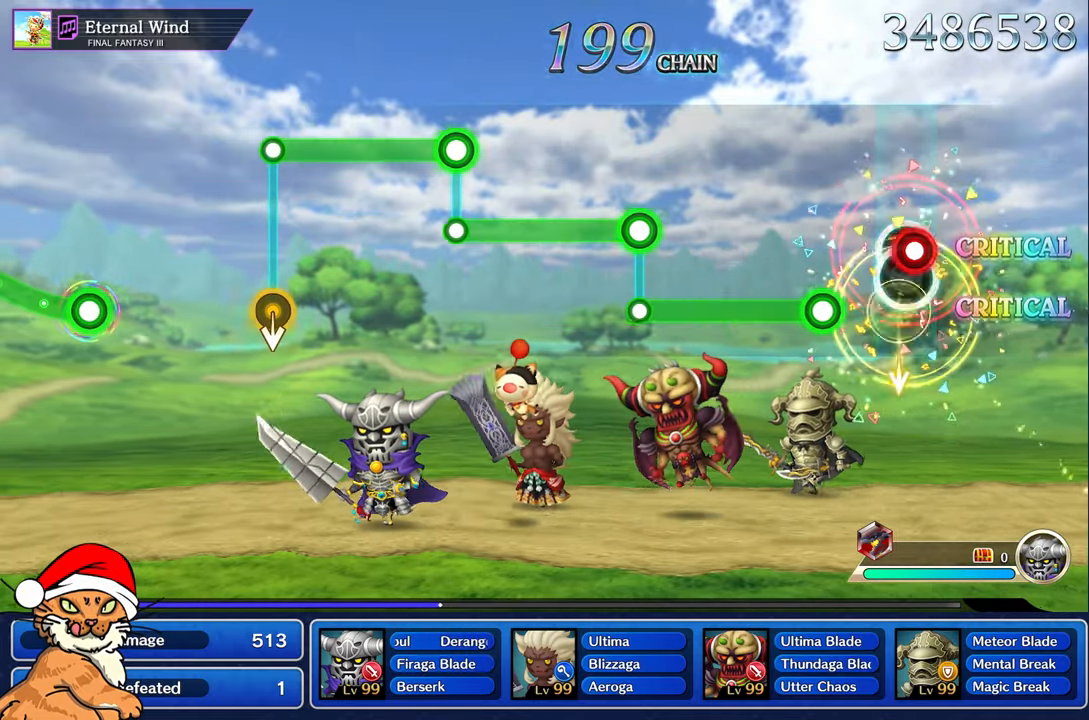
{"dt_ms": 500, "buttons": ["R1"], "left_stick": "center", "right_stick": "center", "events": [[33, "R1", "down"], [83, "left_stick", "center"], [133, "R1", "up"], [267, "R1", "down"]]}
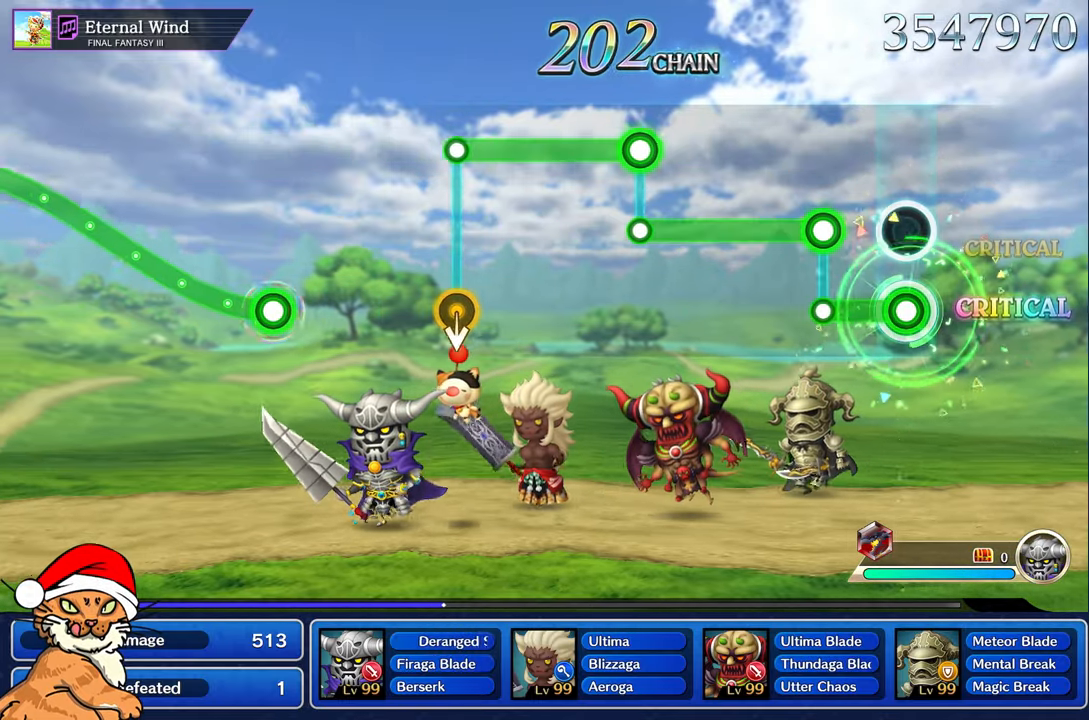
{"dt_ms": 500, "buttons": ["L1"], "left_stick": "center", "right_stick": "center", "events": [[283, "L1", "down"], [283, "R1", "up"]]}
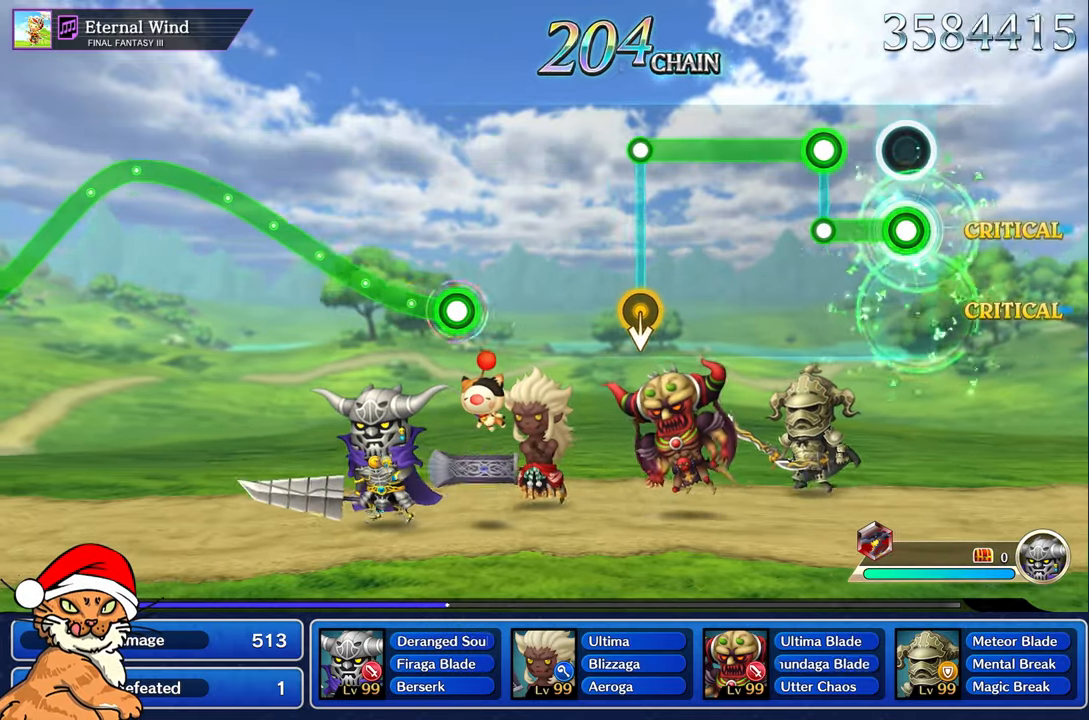
{"dt_ms": 500, "buttons": ["R1"], "left_stick": "center", "right_stick": "center", "events": [[267, "L1", "up"], [267, "R1", "down"]]}
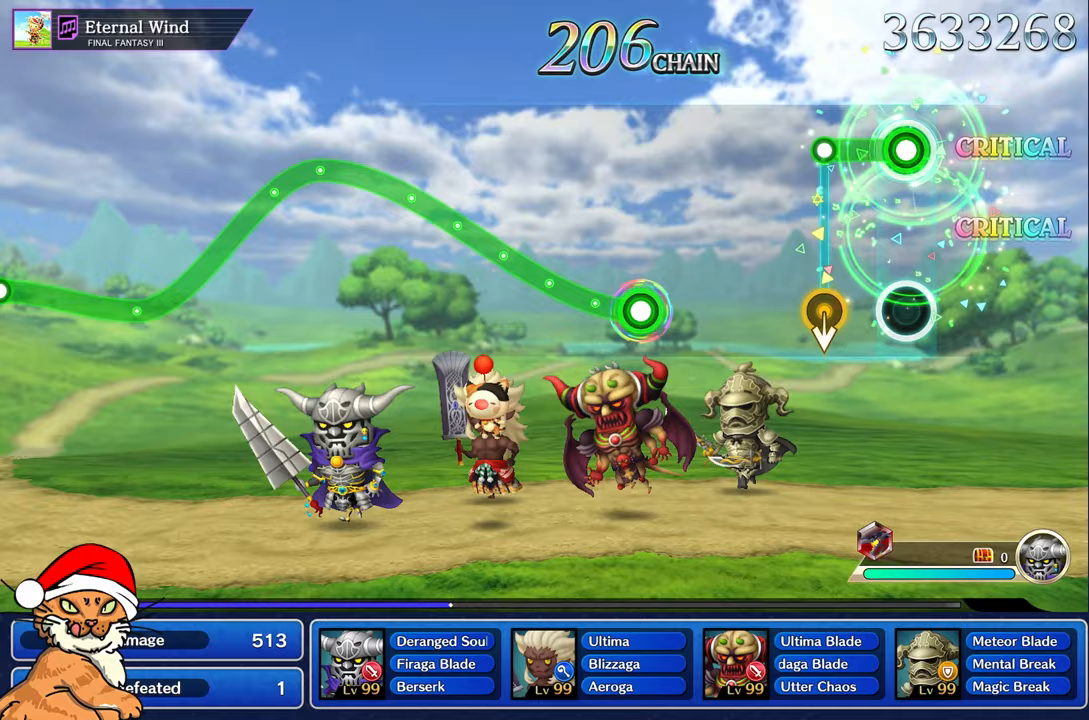
{"dt_ms": 500, "buttons": [], "left_stick": "center", "right_stick": "center"}
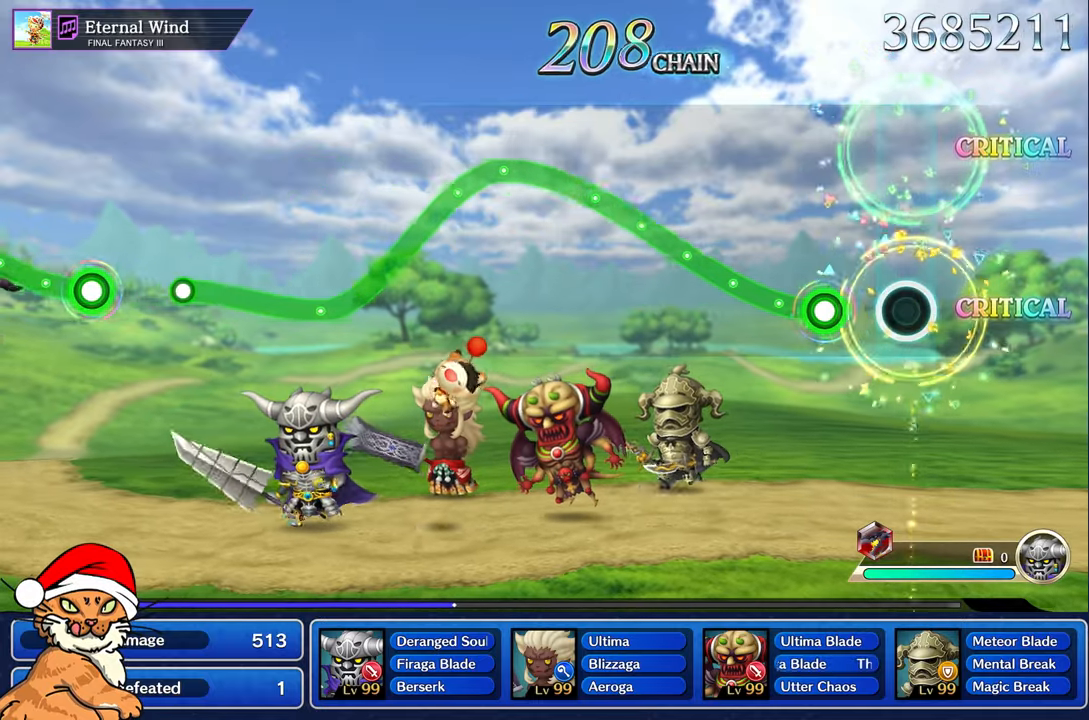
{"dt_ms": 500, "buttons": ["R1"], "left_stick": "up", "right_stick": "center", "events": [[233, "left_stick", "up"], [250, "R1", "down"]]}
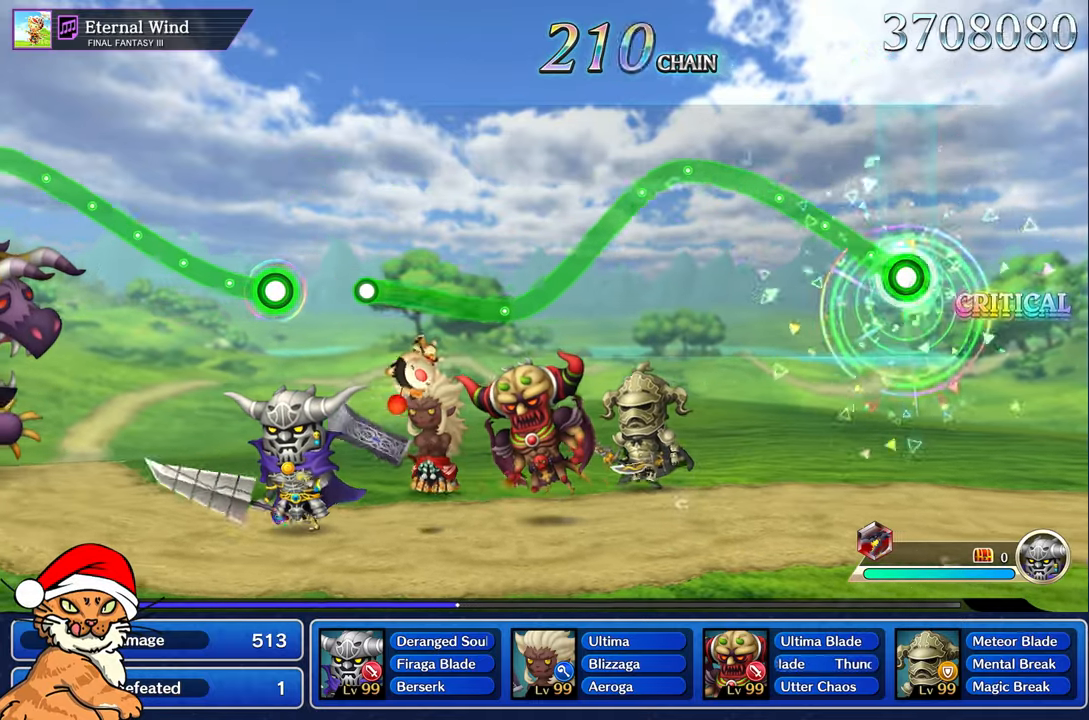
{"dt_ms": 500, "buttons": ["R1"], "left_stick": "up", "right_stick": "center", "events": []}
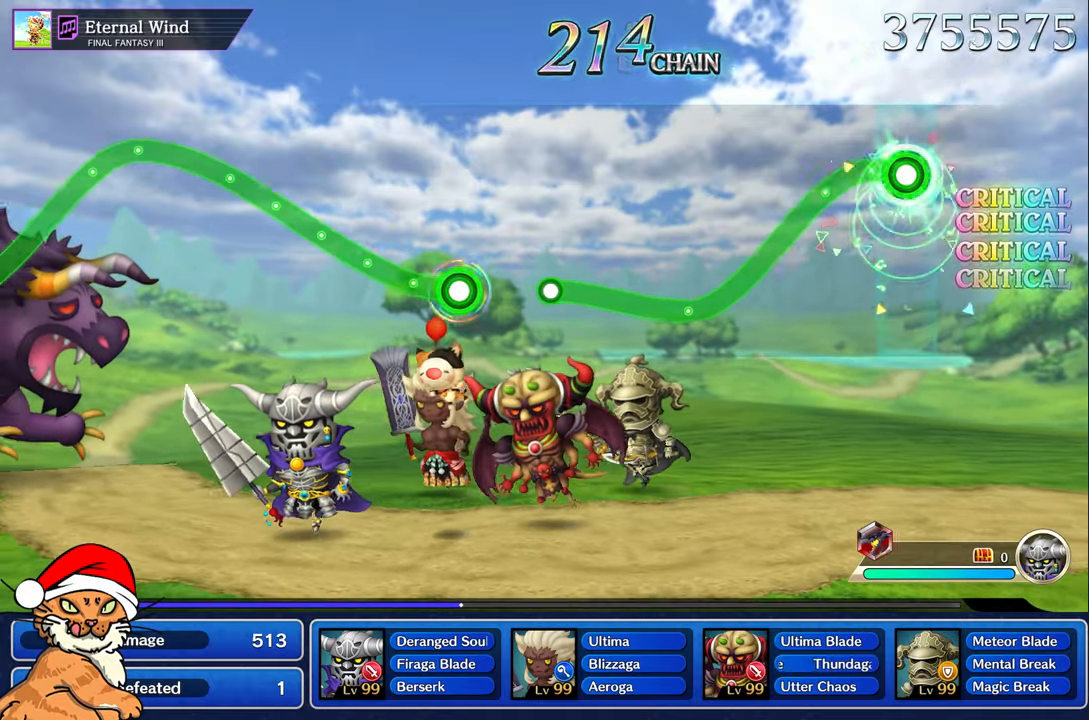
{"dt_ms": 1000, "buttons": ["R1"], "left_stick": "up-left", "right_stick": "center"}
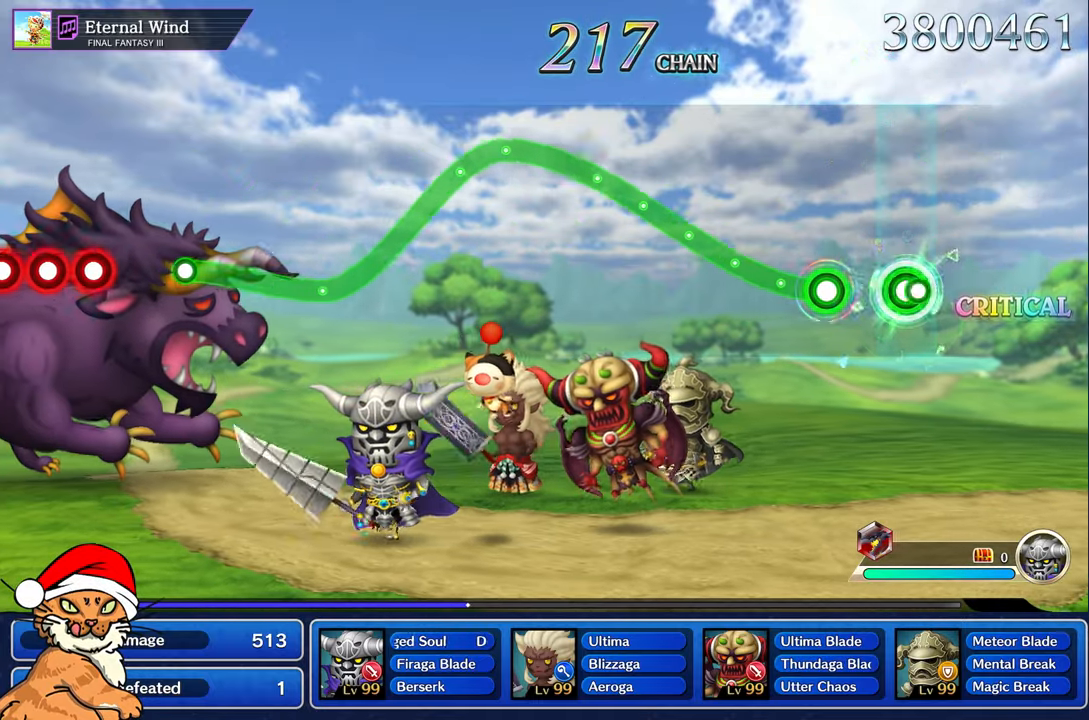
{"dt_ms": 500, "buttons": ["R1"], "left_stick": "up", "right_stick": "center", "events": [[17, "R1", "up"], [17, "left_stick", "center"], [250, "left_stick", "up"], [267, "R1", "down"]]}
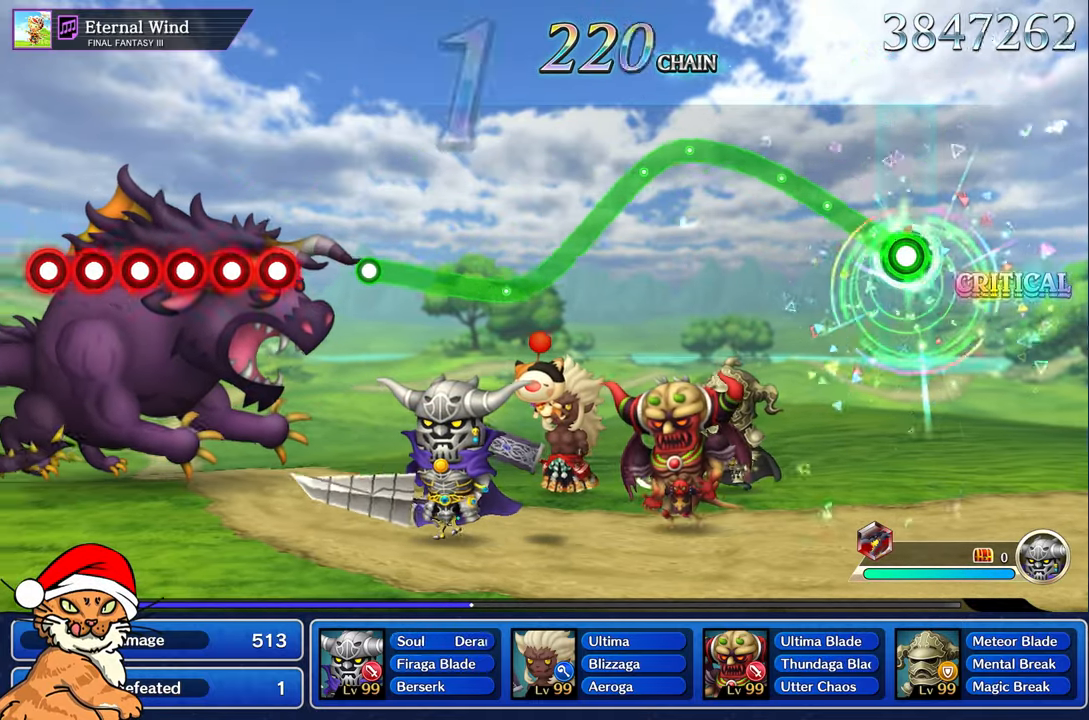
{"dt_ms": 500, "buttons": ["R1"], "left_stick": "up", "right_stick": "center", "events": []}
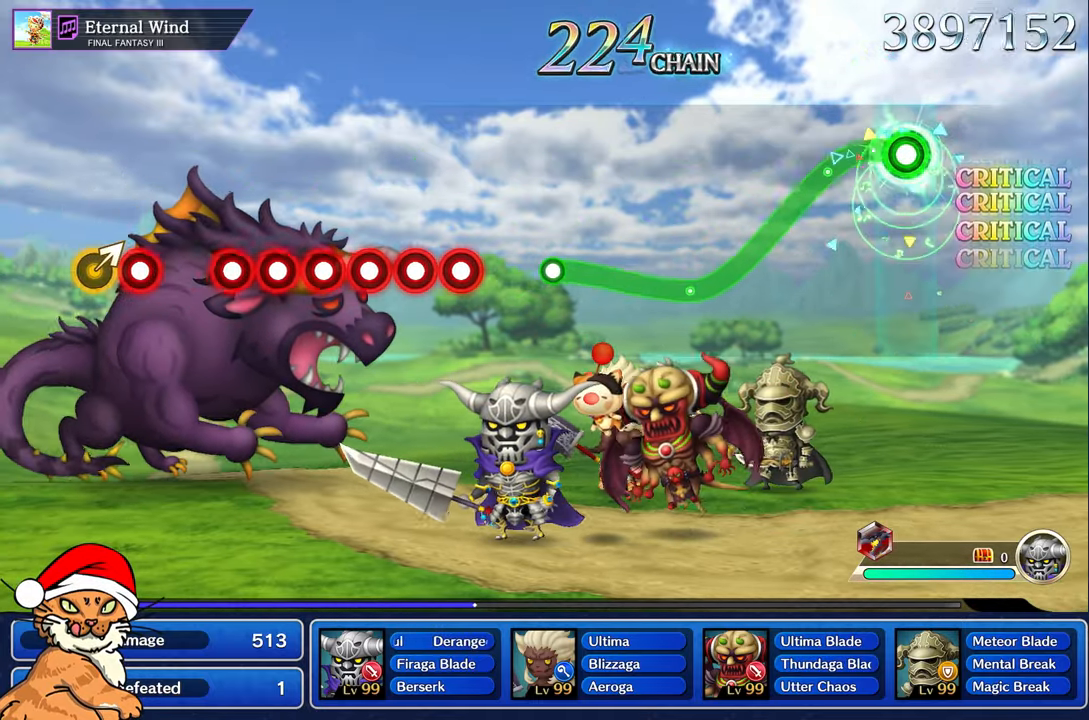
{"dt_ms": 1000, "buttons": ["R1"], "left_stick": "up-left", "right_stick": "center"}
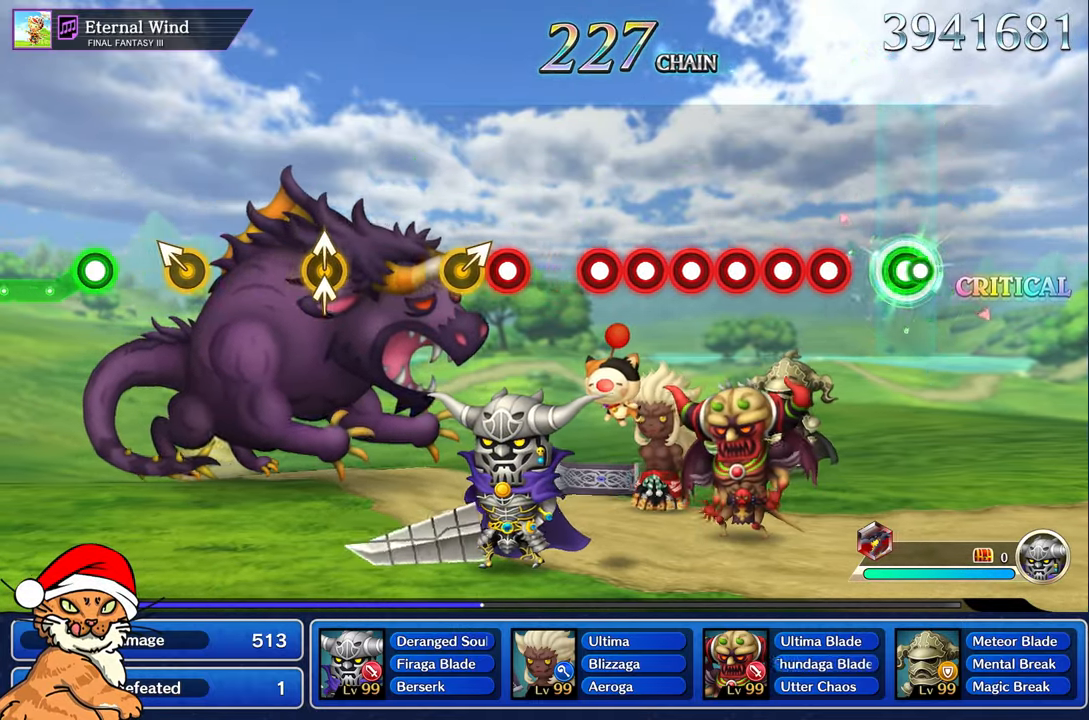
{"dt_ms": 500, "buttons": ["L1"], "left_stick": "center", "right_stick": "center", "events": [[17, "R1", "up"], [50, "left_stick", "center"], [267, "R1", "down"], [400, "L1", "down"], [400, "R1", "up"]]}
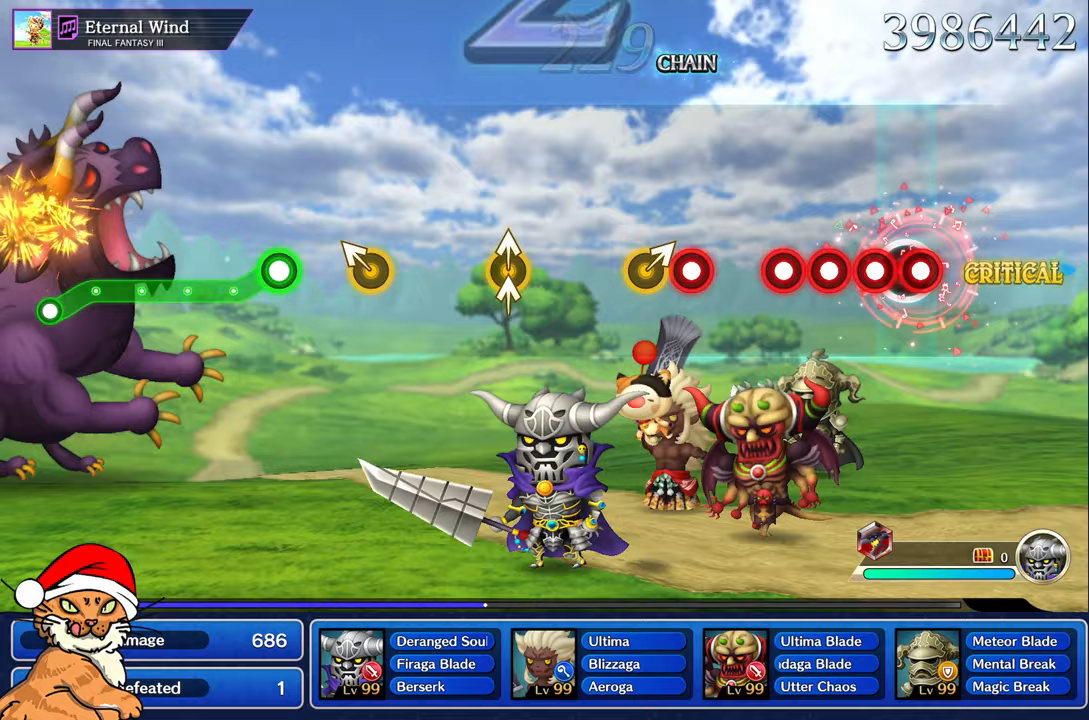
{"dt_ms": 500, "buttons": [], "left_stick": "center", "right_stick": "center", "events": [[17, "R1", "down"], [33, "L1", "up"], [150, "L1", "down"], [150, "R1", "up"], [267, "R1", "down"], [300, "L1", "up"], [383, "L1", "down"], [417, "R1", "up"], [433, "L1", "up"]]}
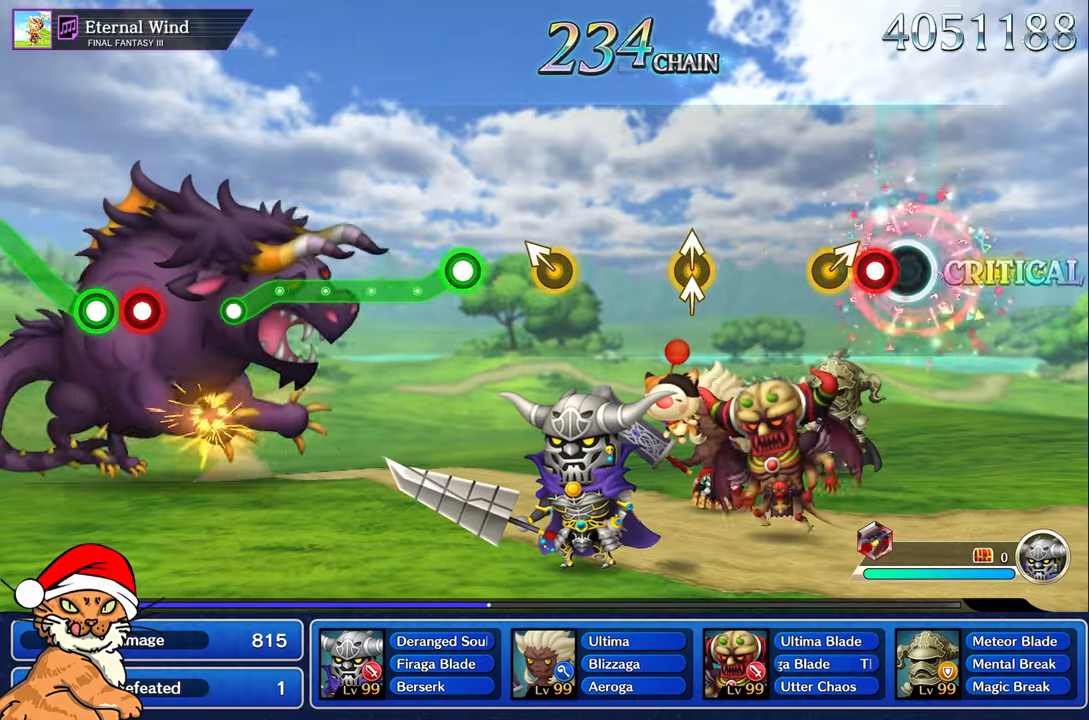
{"dt_ms": 500, "buttons": [], "left_stick": "center", "right_stick": "center", "events": [[133, "R1", "down"], [267, "R1", "up"]]}
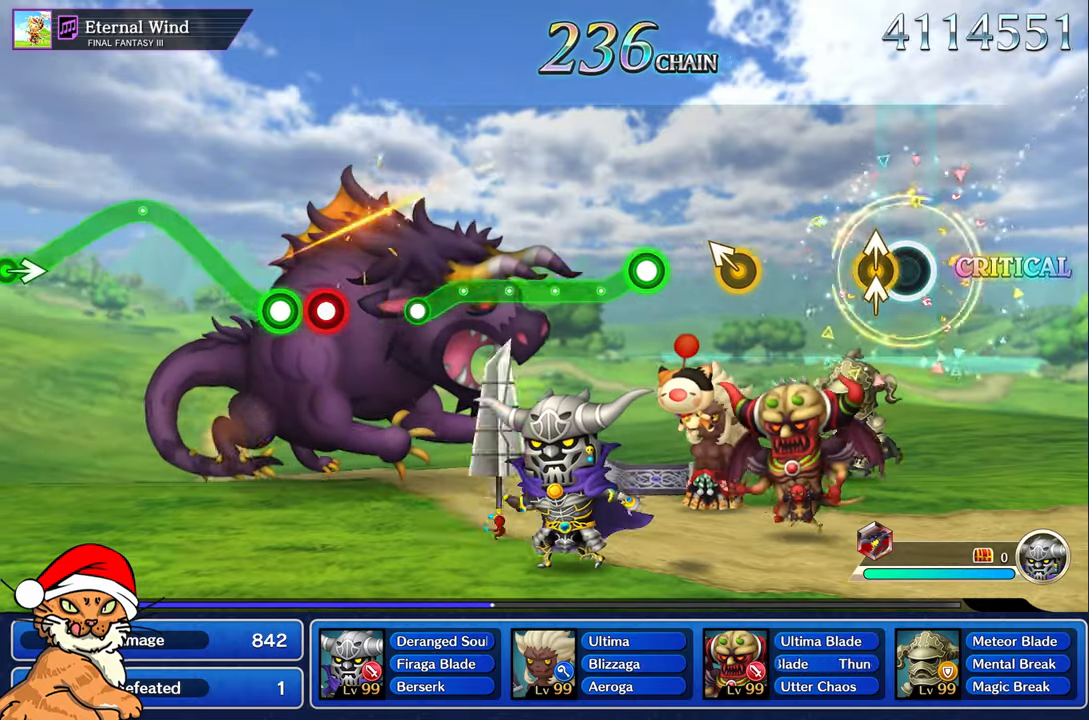
{"dt_ms": 500, "buttons": [], "left_stick": "left", "right_stick": "center", "events": [[100, "right_stick", "up"], [150, "left_stick", "up-left"], [233, "right_stick", "center"], [250, "left_stick", "center"], [467, "left_stick", "left"]]}
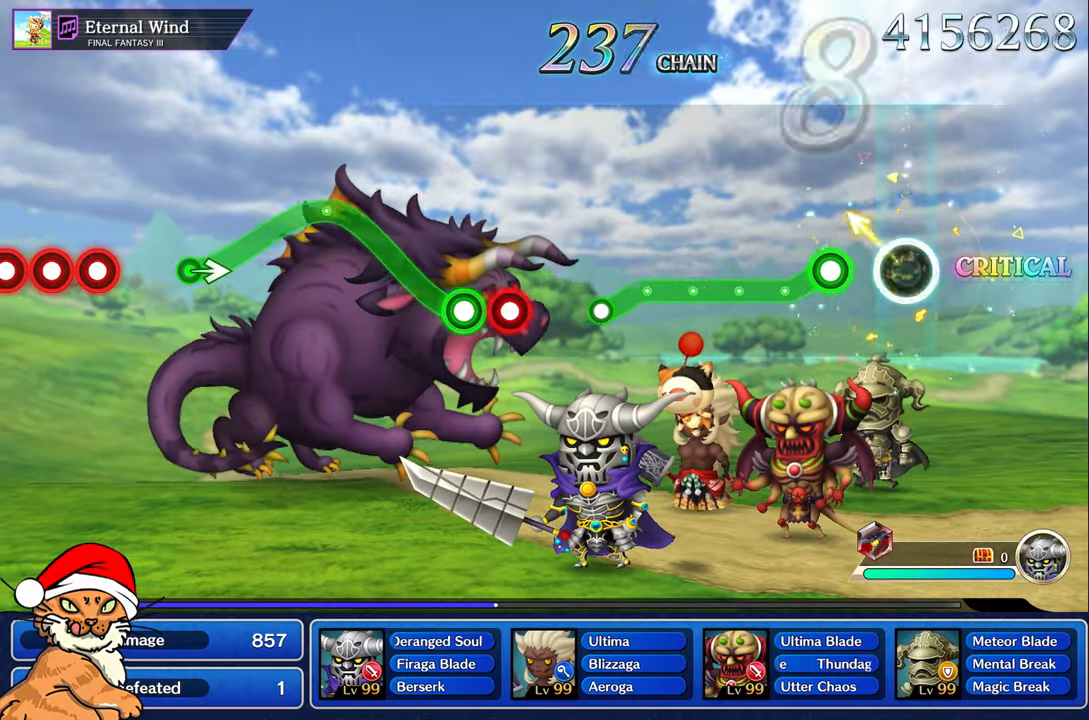
{"dt_ms": 1000, "buttons": [], "left_stick": "center", "right_stick": "center"}
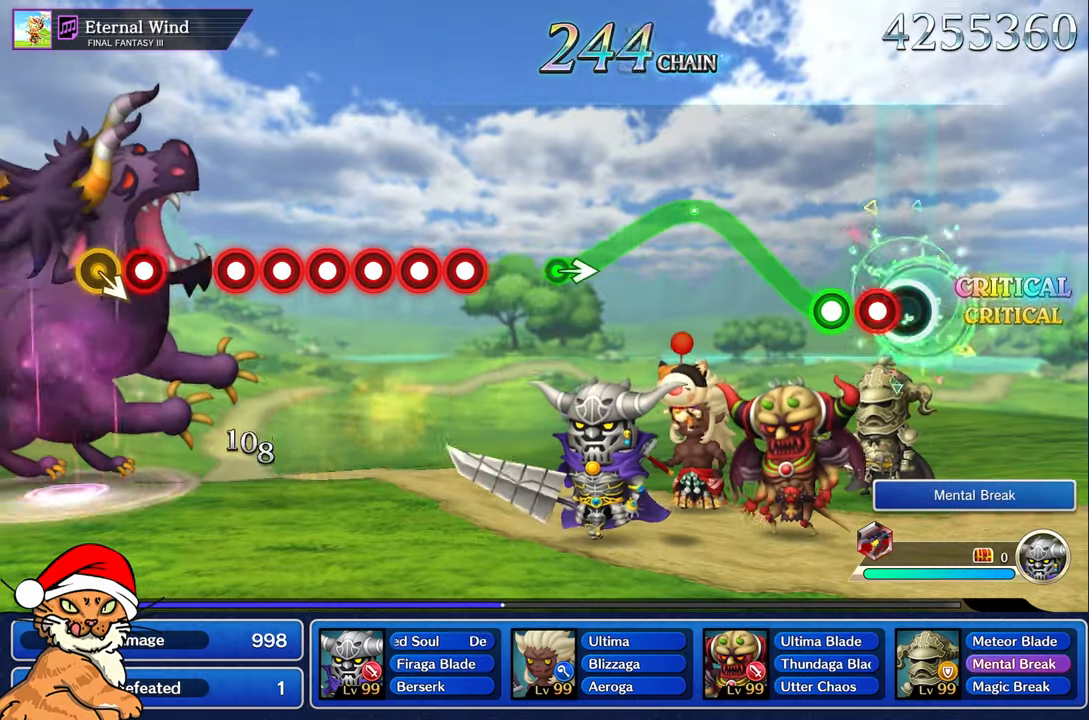
{"dt_ms": 500, "buttons": ["R1"], "left_stick": "up-left", "right_stick": "center", "events": [[67, "R1", "down"], [183, "left_stick", "up"], [483, "left_stick", "up-left"]]}
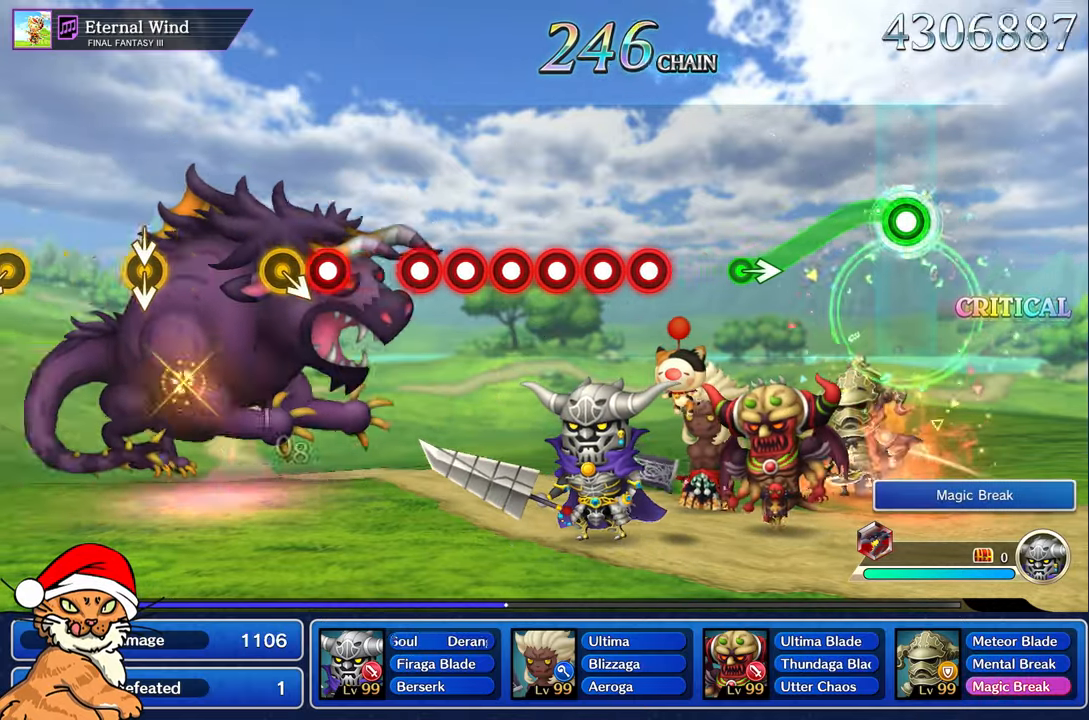
{"dt_ms": 500, "buttons": ["R1"], "left_stick": "right", "right_stick": "center", "events": [[133, "left_stick", "down"], [467, "left_stick", "right"]]}